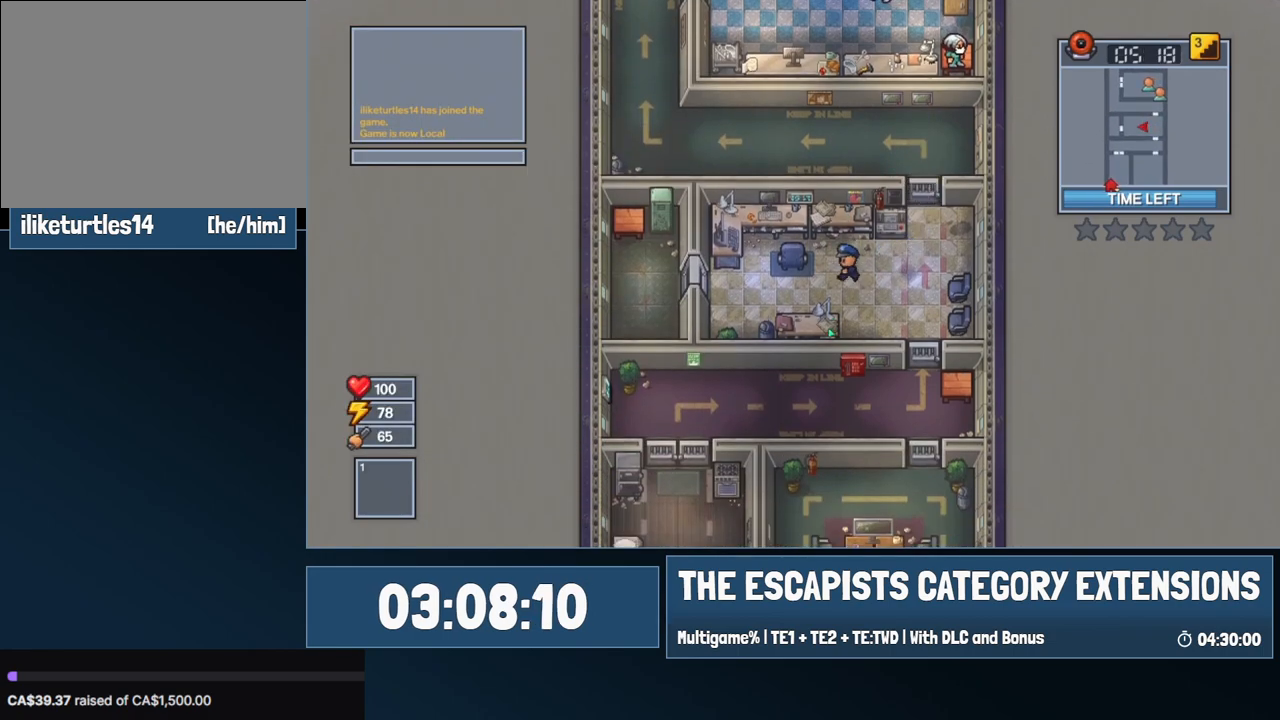
Gameplay with keyboard and mouse; each line is a JSON object with the keys and mouse buttons held at the frame after it. "events" lists presses ("down") and releases ("up") of "0", "1", "2", "3", "4", "5", "6", "7", "8", "9", "a", "alt", "backspace", "c", "ctrl", "d", "e", "equals", "escape", "f", "f1", "f2", "f3", "f4", "i", "j", "m", "minus", "o", "p", "q", "s", "shift", "space", "super", "t", "tab", "w", "mouse_left", "mouse_wheel" and "mouse_right" between this image and that frame as [ms after this image, input, new state], when the widget could be followed in between. "mouse_left", "mouse_wheel", "mouse_right" = the "left", "wheel", "right" buttons of the "mouse" list. No other keys are recorded. "wheel" means that the mouse wheel is clicked or scrolled. Mouse movement is not recorded.
{"keys": ["a"], "mouse": [], "events": [[50, "s", "down"], [200, "s", "up"]]}
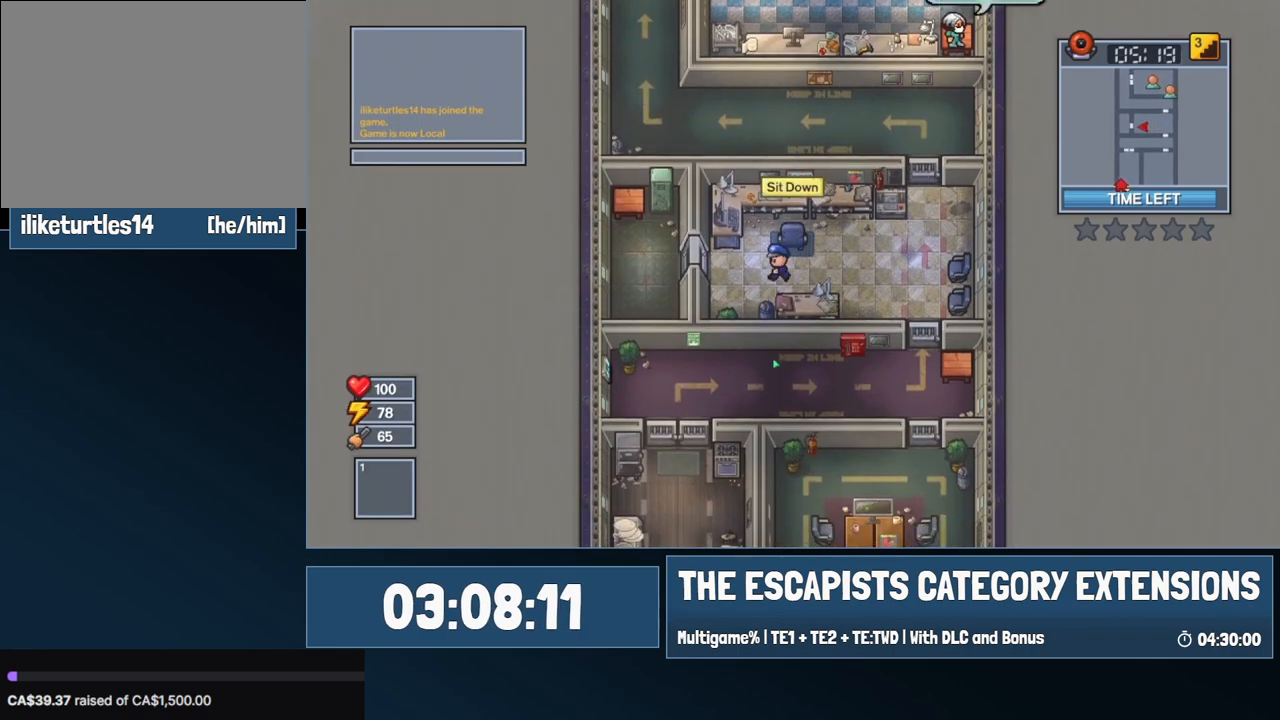
{"keys": ["a"], "mouse": [], "events": [[400, "w", "down"], [434, "w", "up"]]}
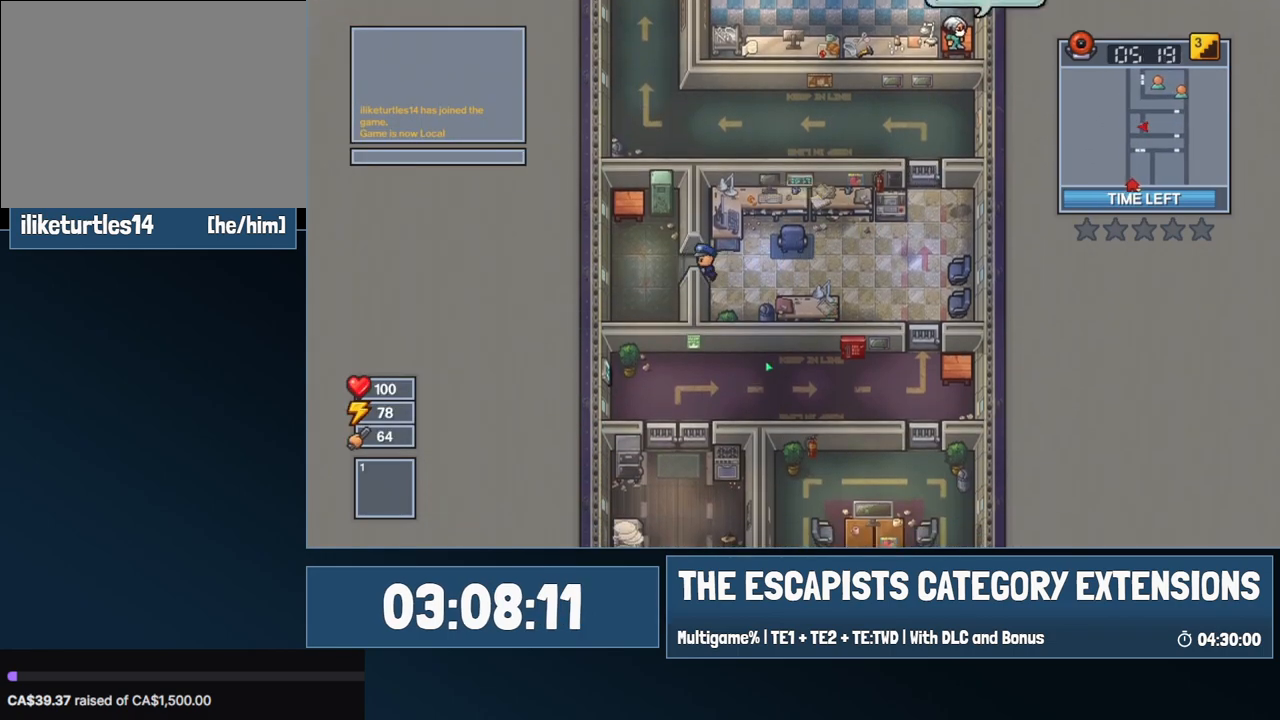
{"keys": ["a", "w"], "mouse": [], "events": [[267, "w", "down"]]}
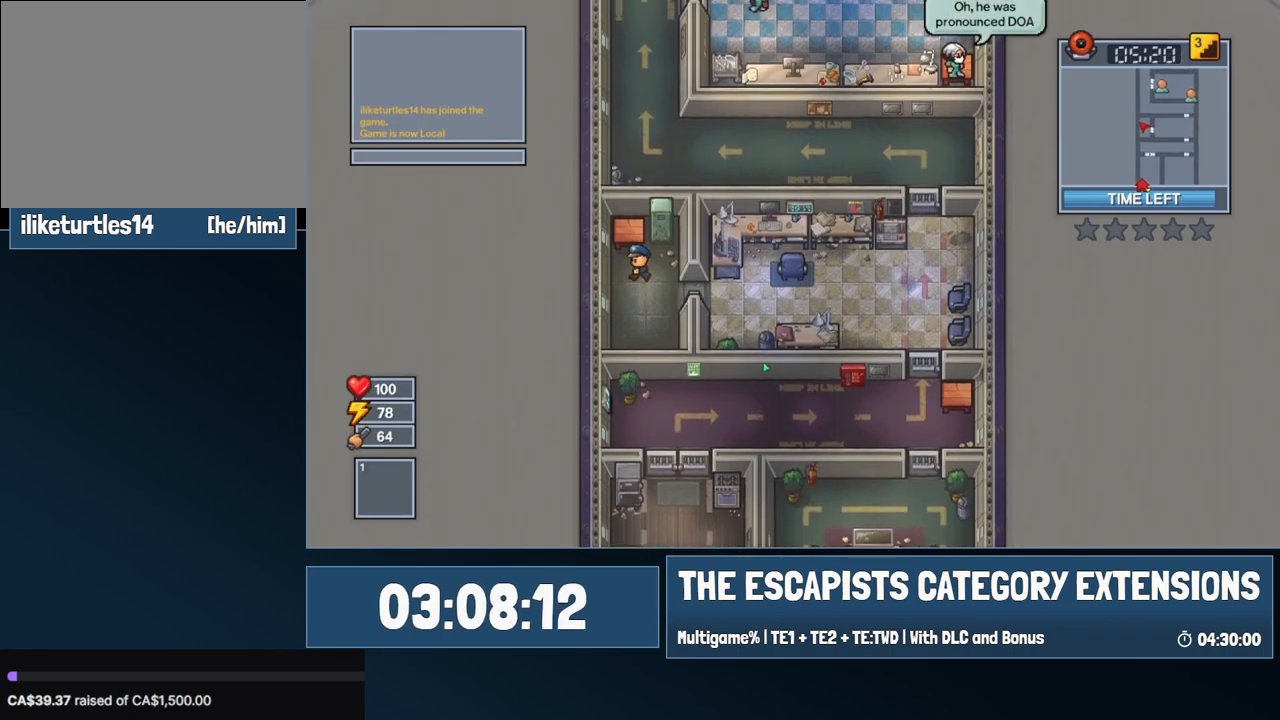
{"keys": [], "mouse": [], "events": [[50, "a", "up"], [50, "e", "down"], [100, "w", "up"], [150, "e", "up"], [184, "e", "down"], [234, "e", "up"]]}
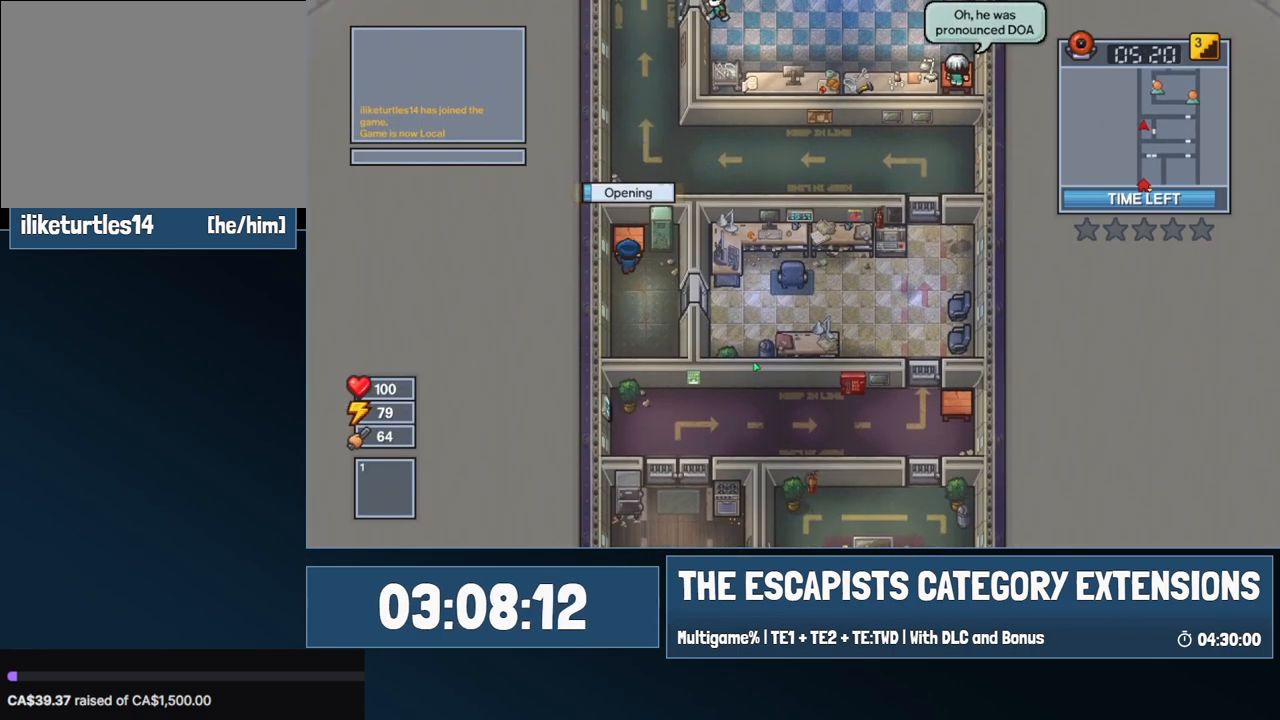
{"keys": [], "mouse": [], "events": []}
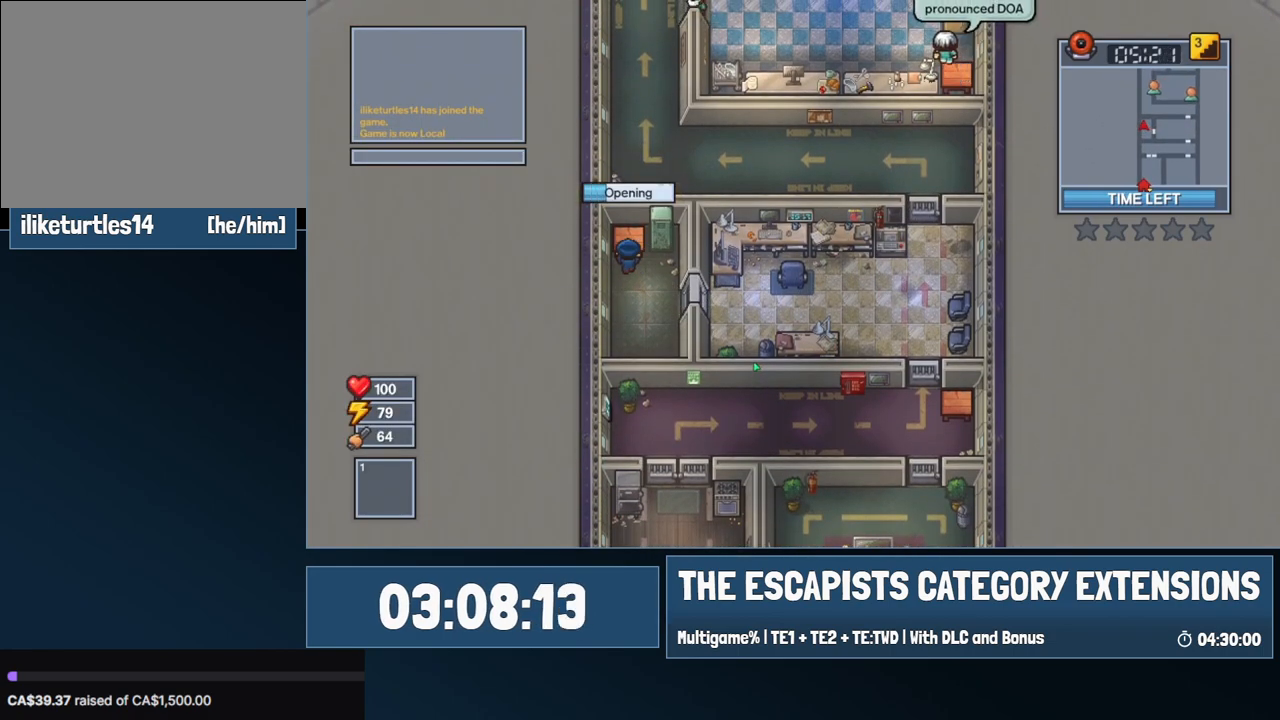
{"keys": [], "mouse": [], "events": []}
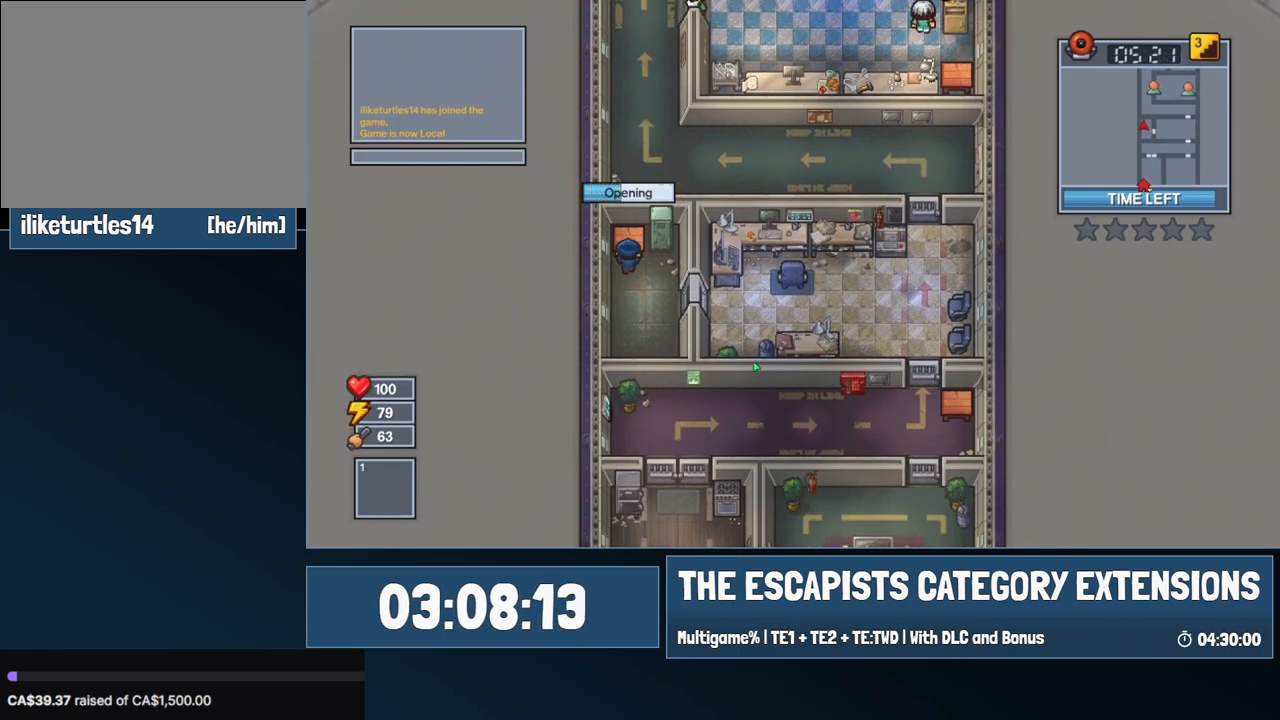
{"keys": [], "mouse": [], "events": []}
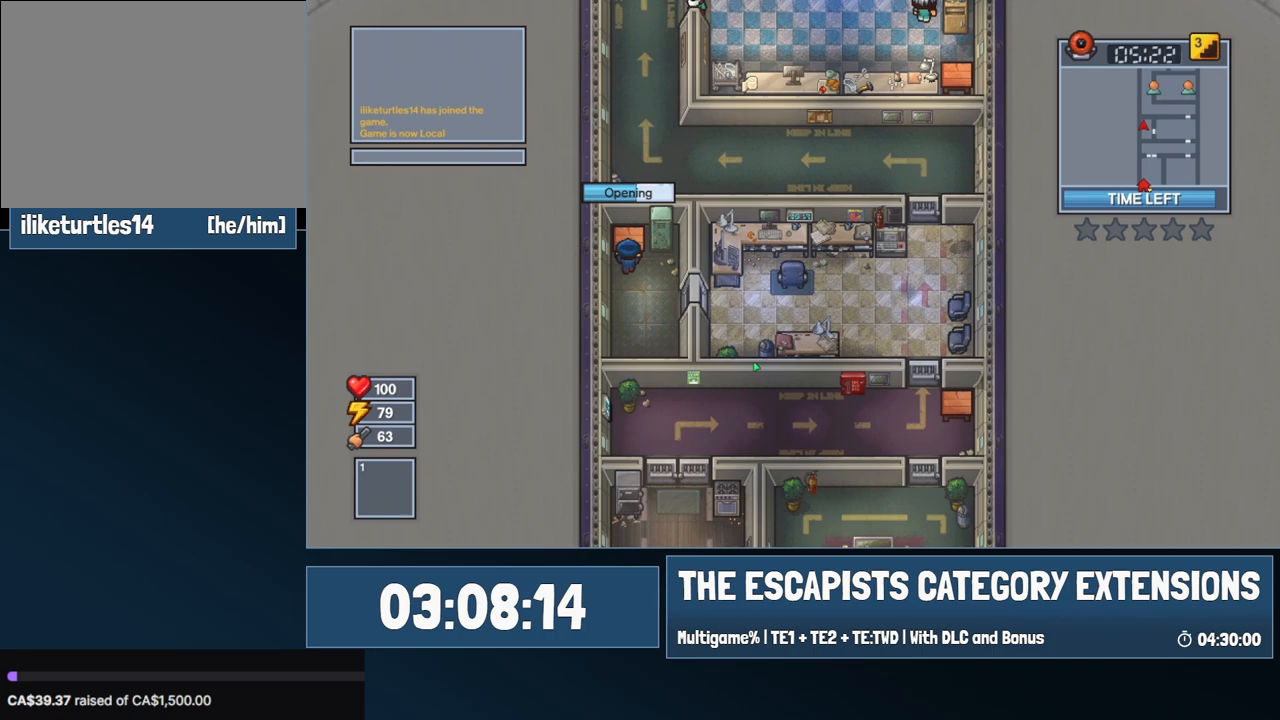
{"keys": [], "mouse": [], "events": []}
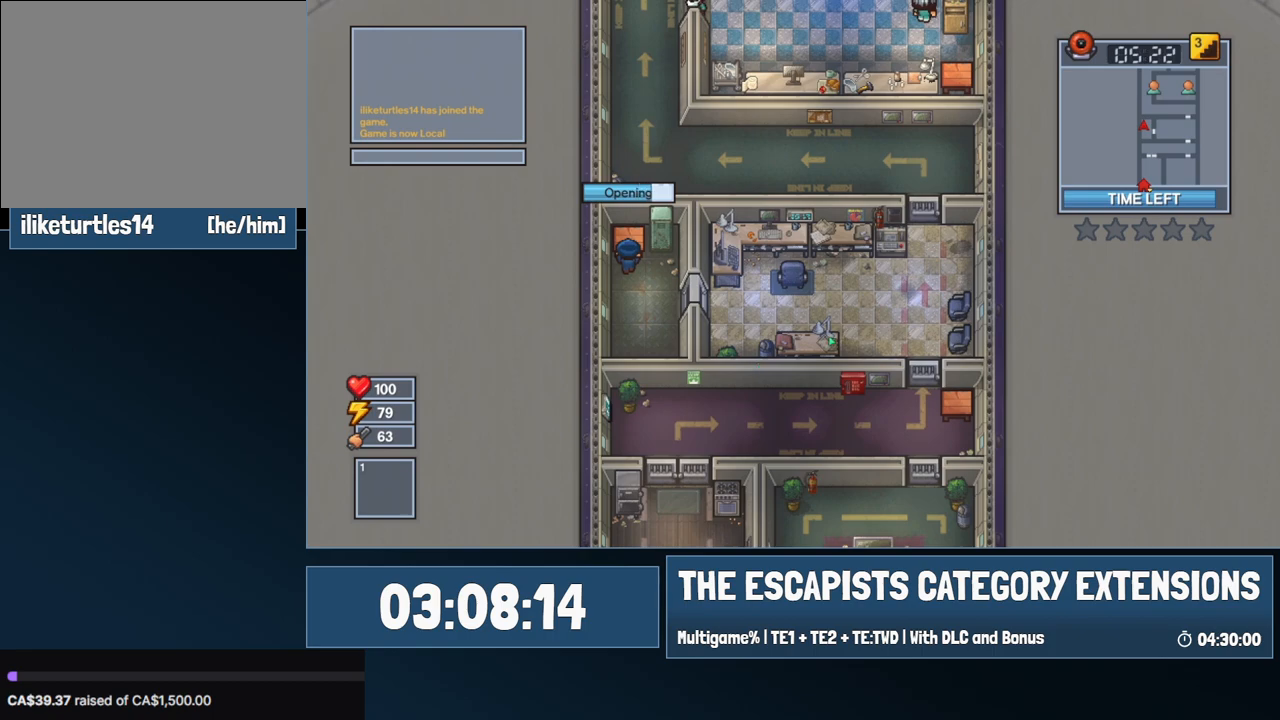
{"keys": [], "mouse": [], "events": []}
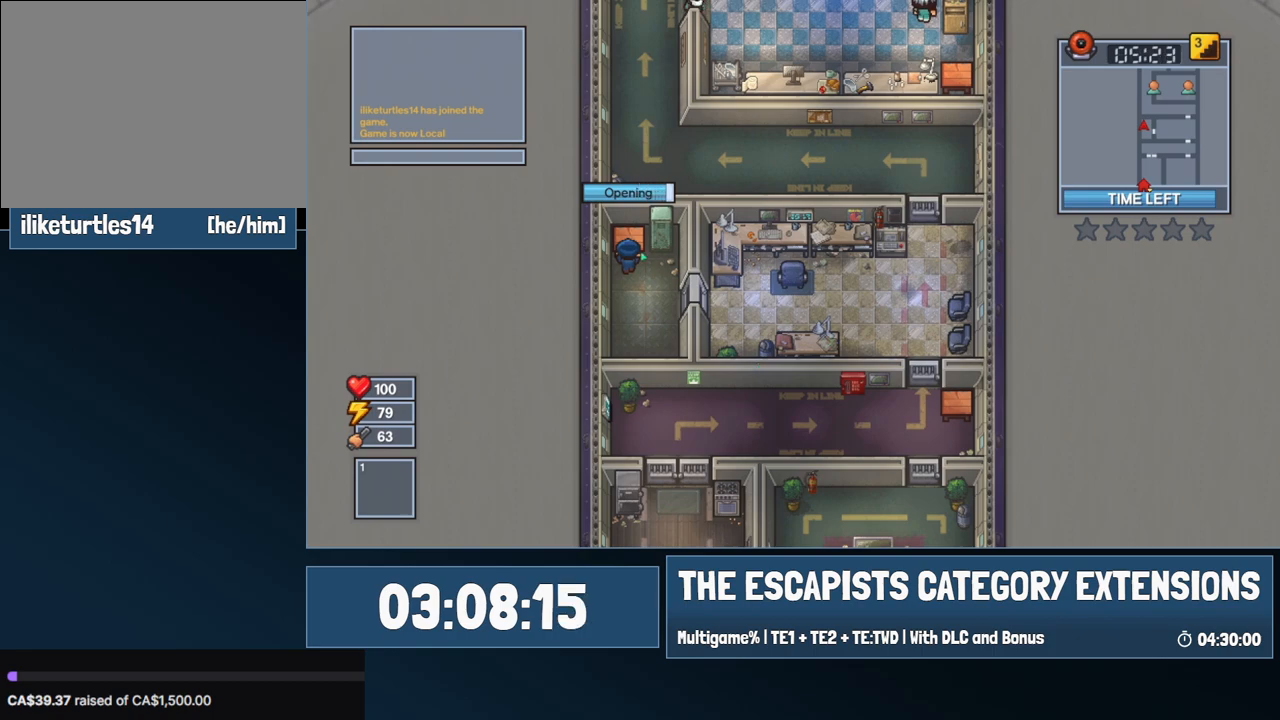
{"keys": [], "mouse": [], "events": []}
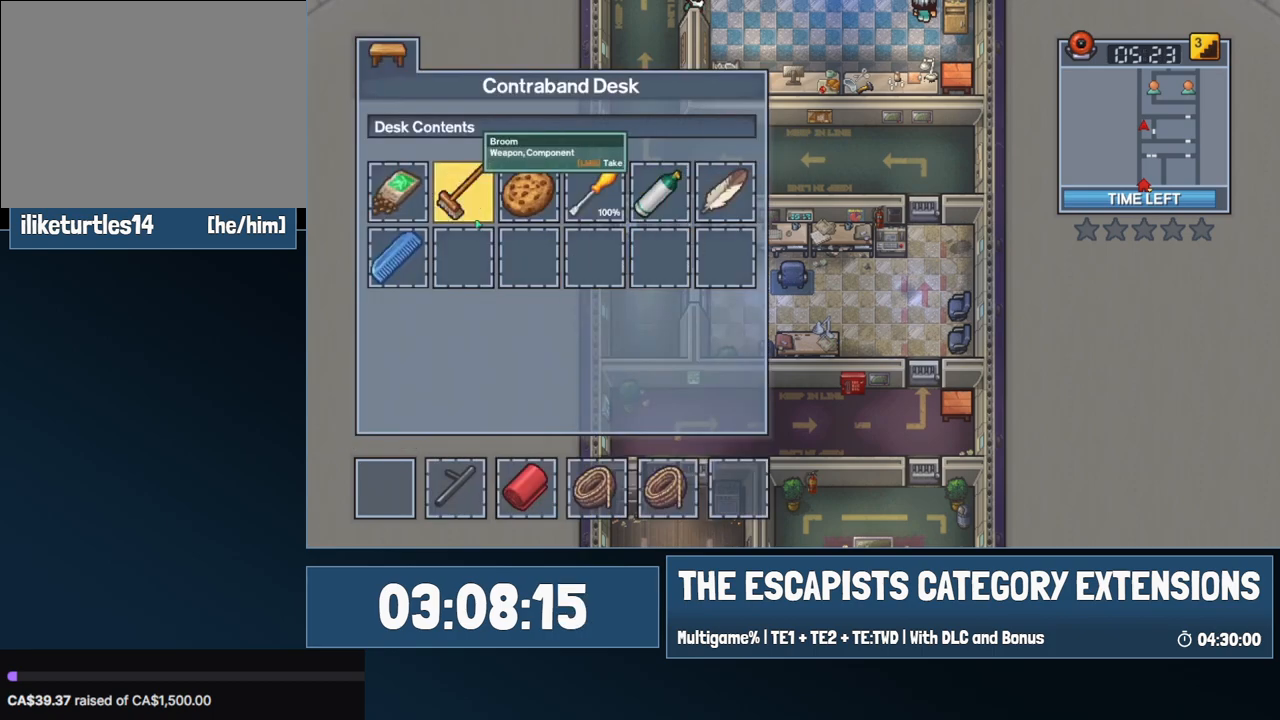
{"keys": ["s"], "mouse": [], "events": [[150, "escape", "down"], [250, "escape", "up"], [400, "s", "down"]]}
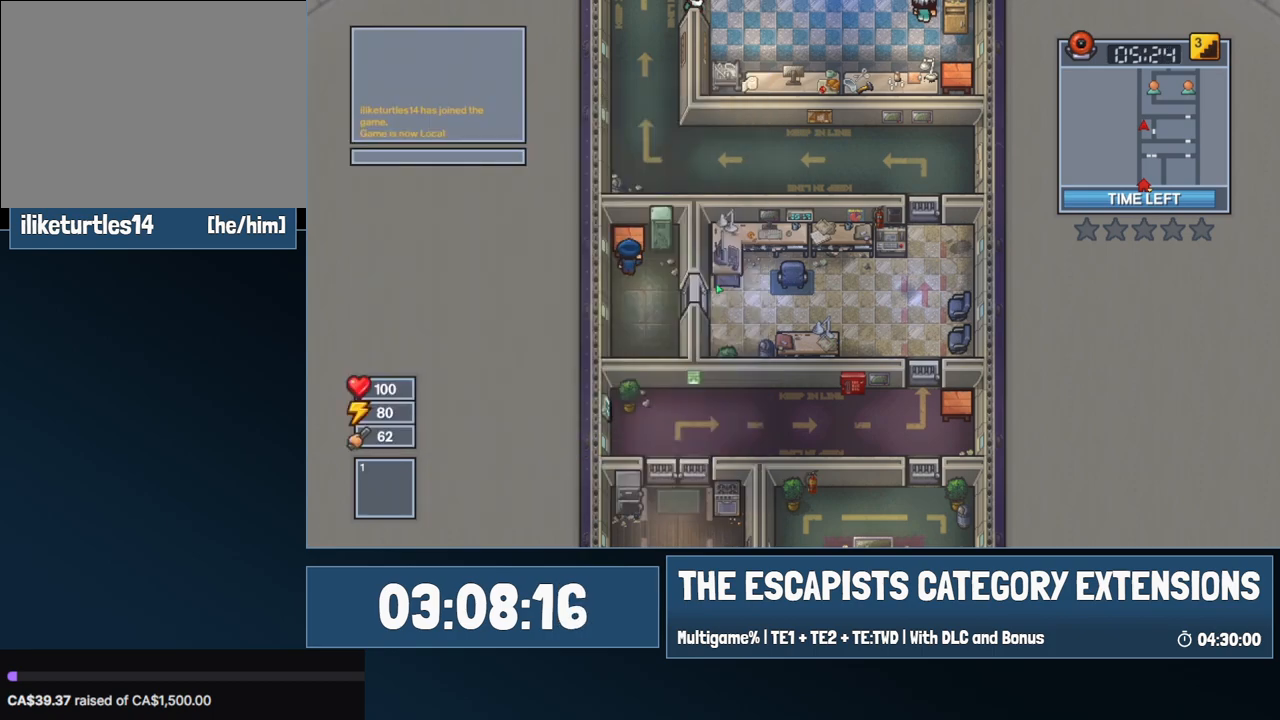
{"keys": ["d", "s"], "mouse": ["left"], "events": [[134, "d", "down"], [317, "mouse_left", "down"]]}
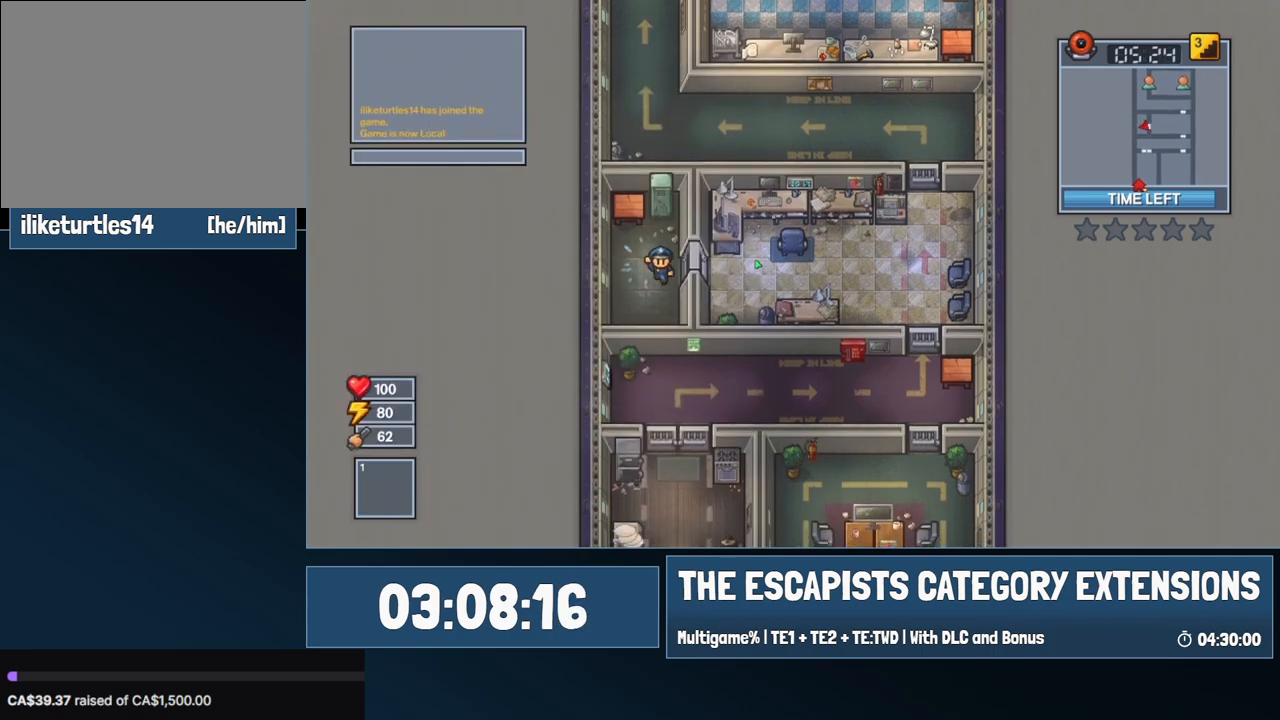
{"keys": ["d"], "mouse": ["left"], "events": [[100, "s", "up"], [384, "s", "down"], [467, "s", "up"]]}
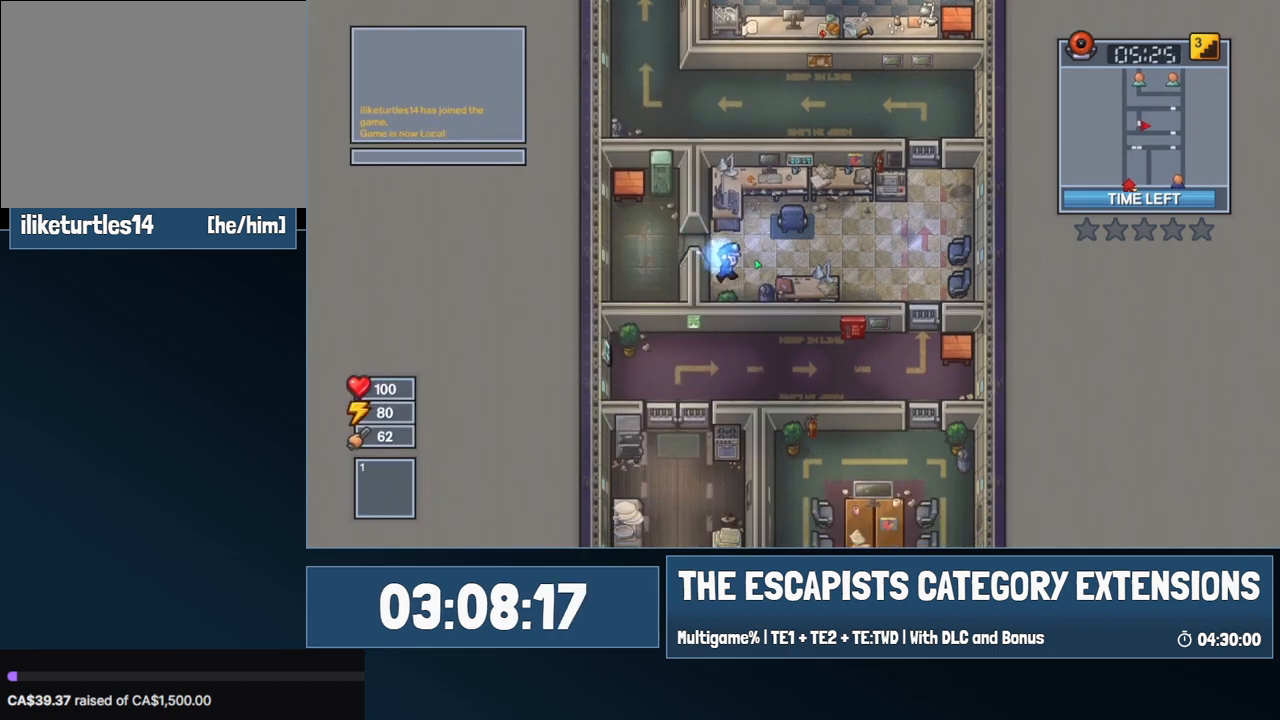
{"keys": ["d"], "mouse": ["left"], "events": []}
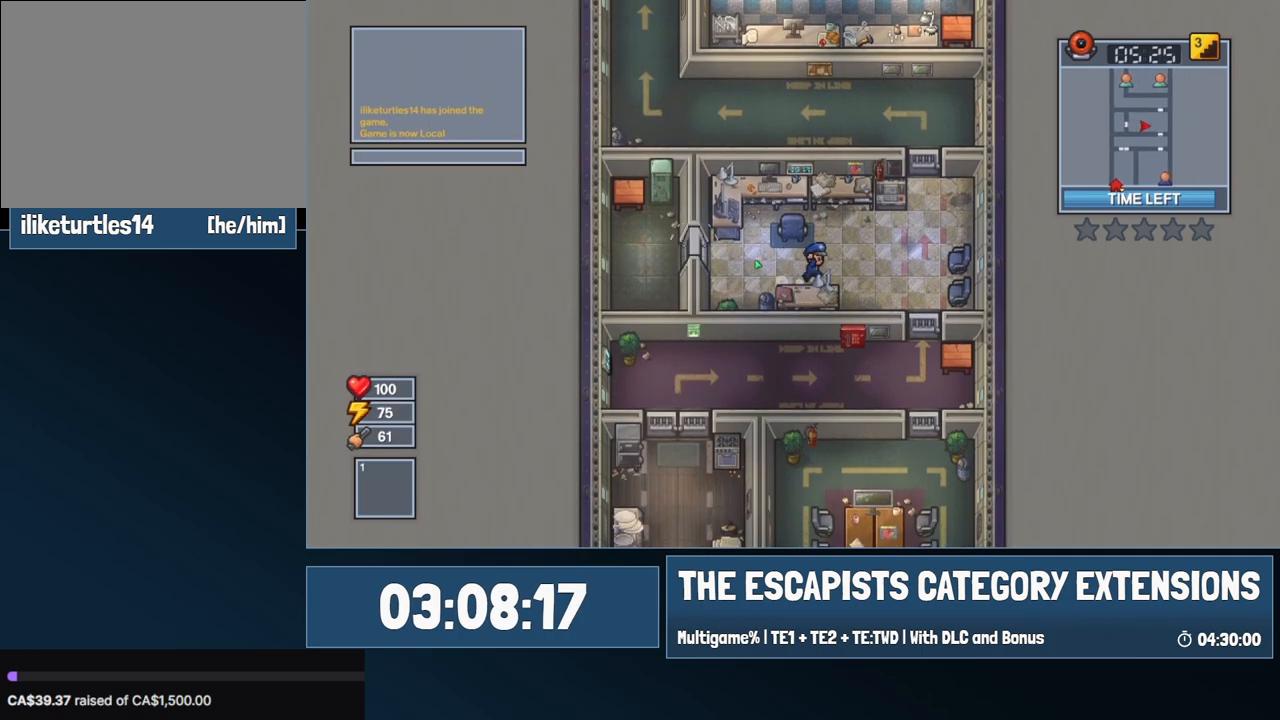
{"keys": ["s"], "mouse": ["left"], "events": [[267, "c", "down"], [367, "c", "up"], [450, "s", "down"], [500, "d", "up"]]}
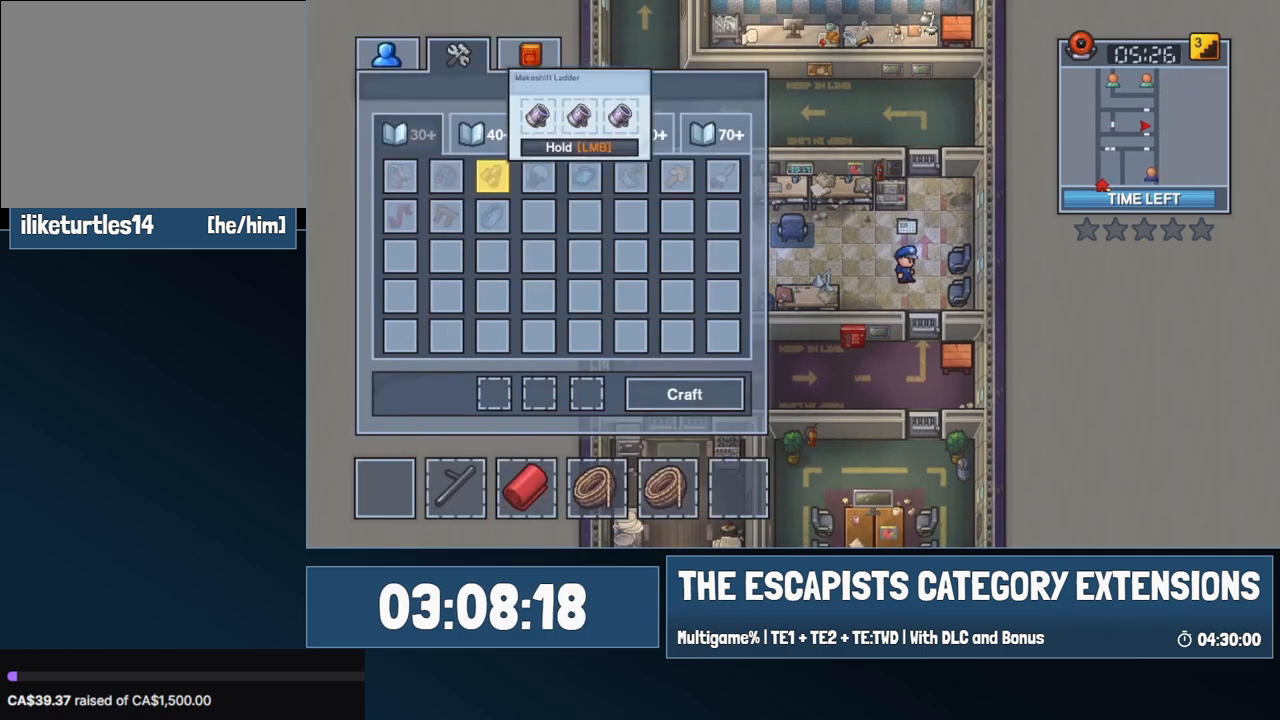
{"keys": ["s"], "mouse": [], "events": [[234, "c", "down"], [284, "c", "up"], [384, "mouse_left", "up"]]}
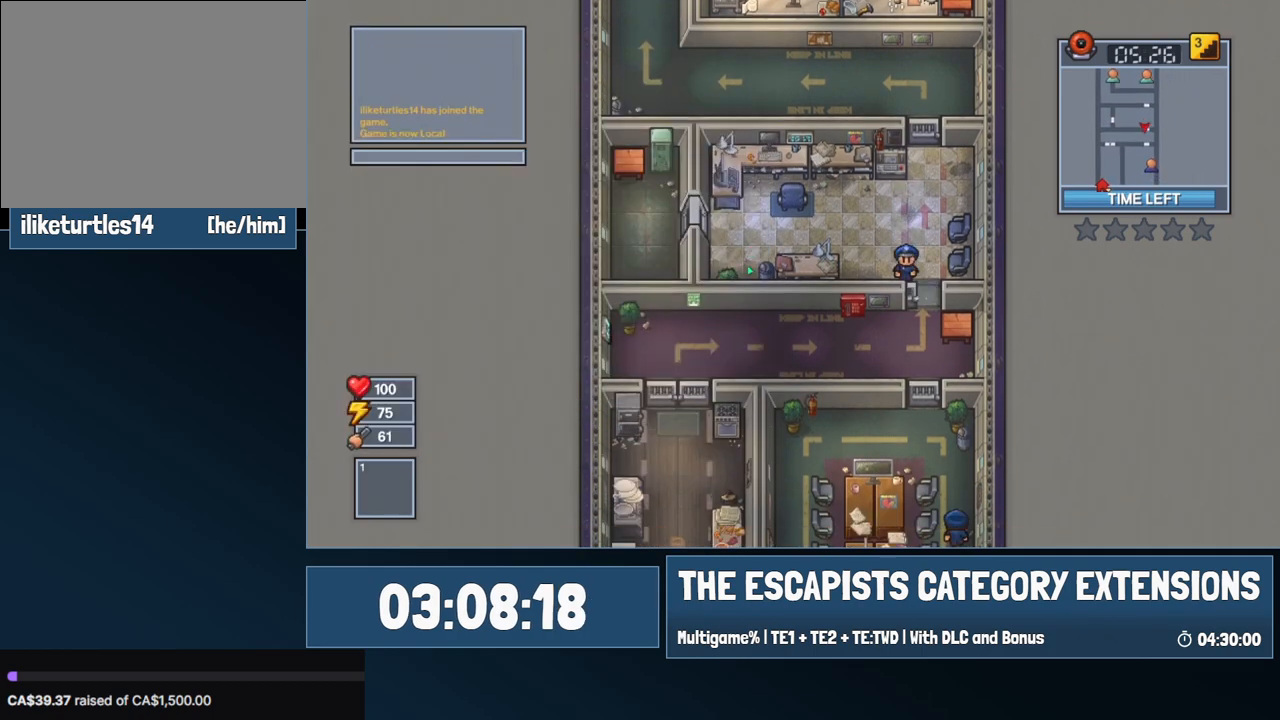
{"keys": ["s"], "mouse": [], "events": [[300, "d", "down"], [400, "d", "up"]]}
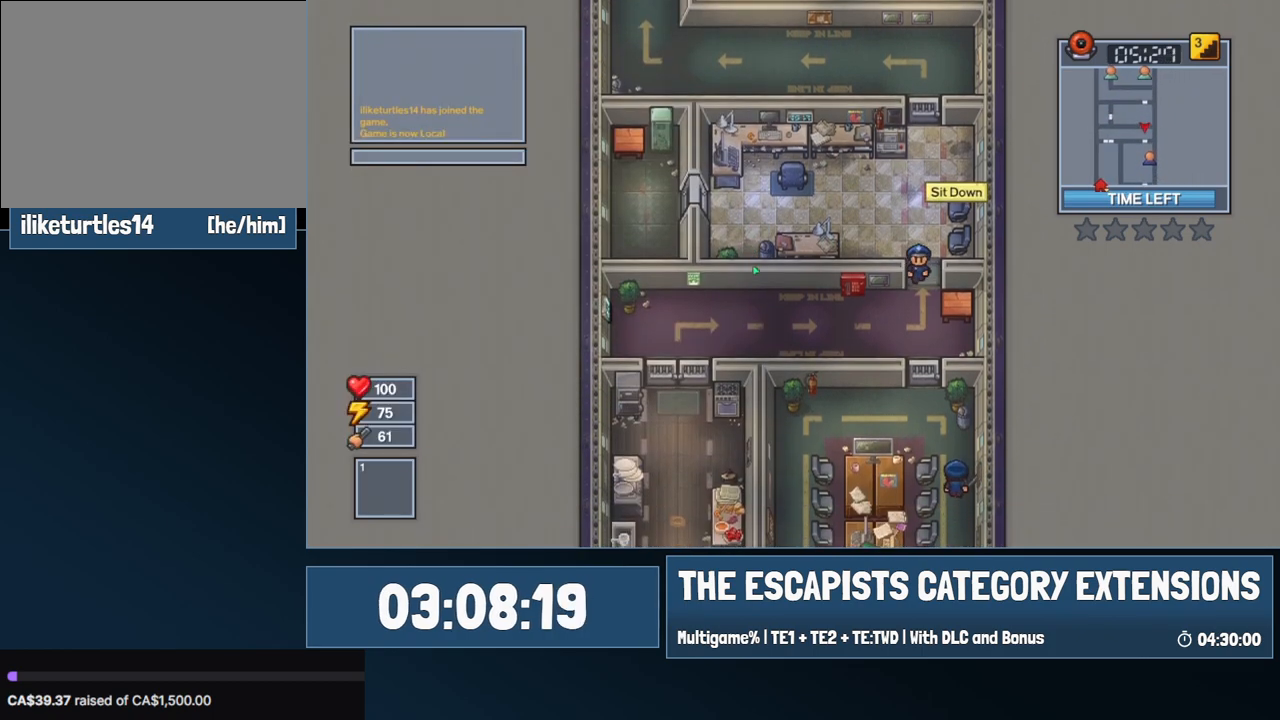
{"keys": [], "mouse": [], "events": [[217, "d", "down"], [267, "e", "down"], [267, "s", "up"], [317, "d", "up"], [367, "e", "up"], [450, "e", "down"], [500, "e", "up"]]}
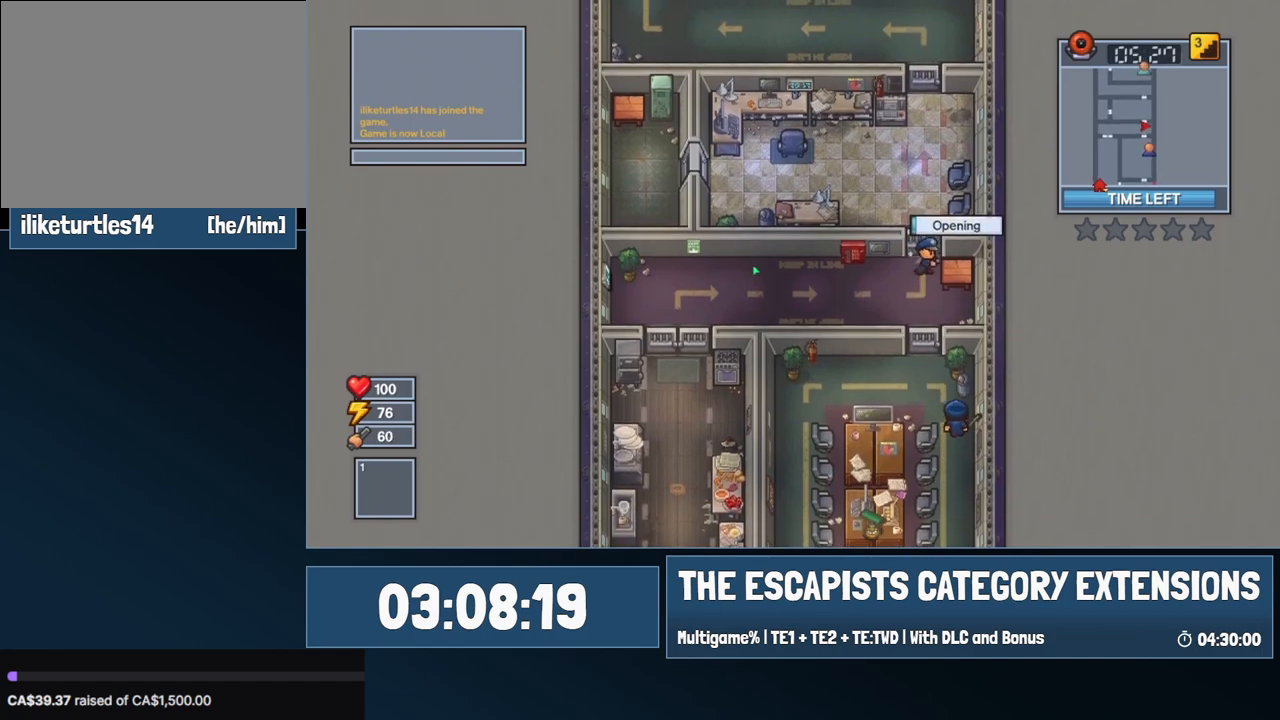
{"keys": [], "mouse": [], "events": []}
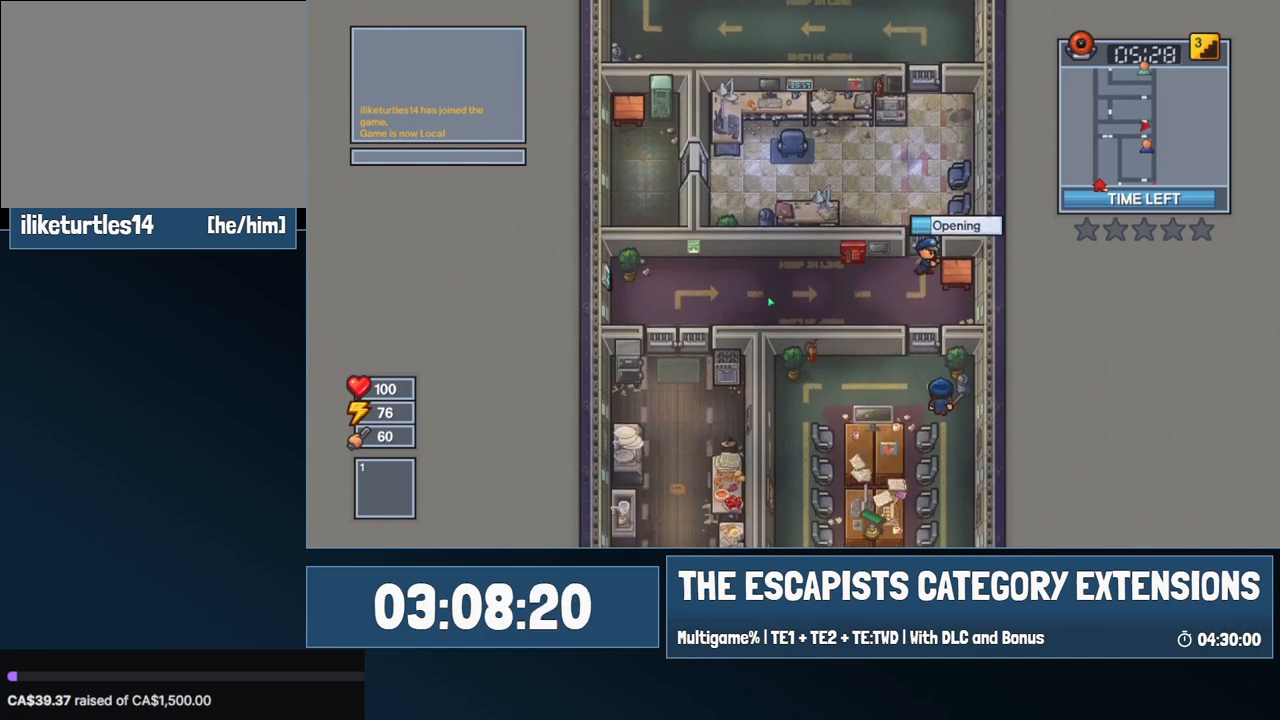
{"keys": [], "mouse": [], "events": []}
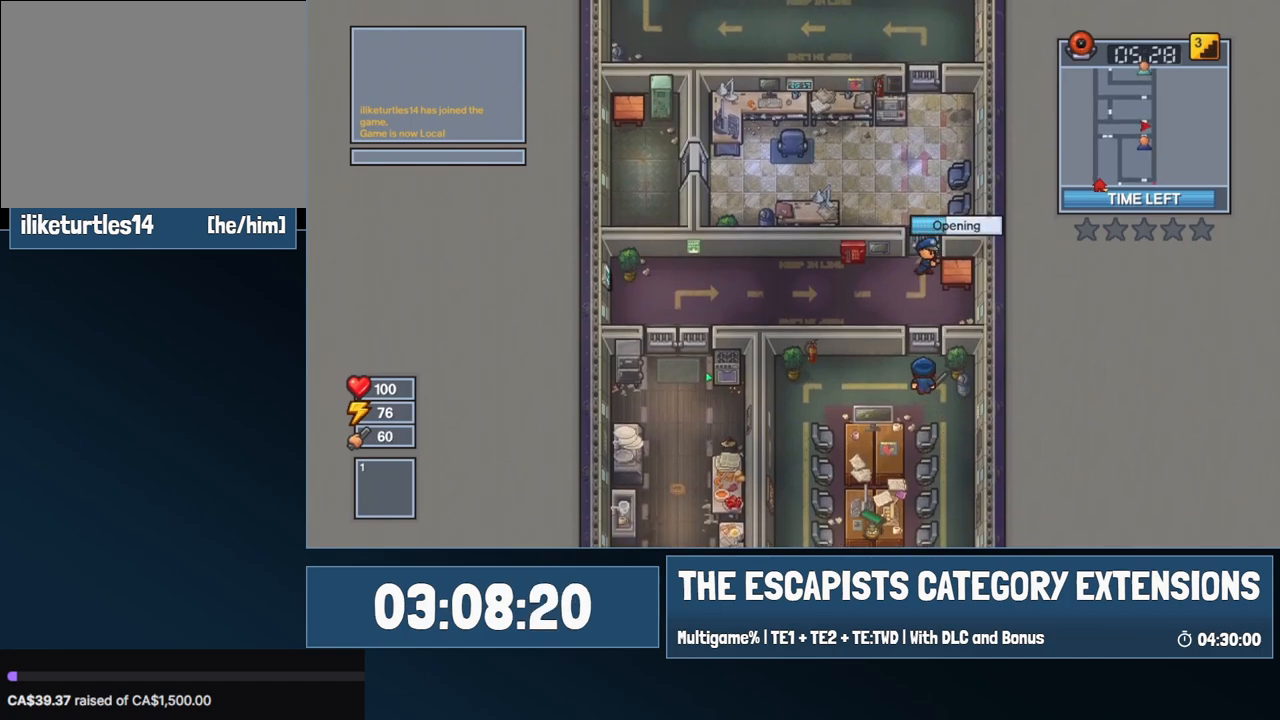
{"keys": [], "mouse": [], "events": []}
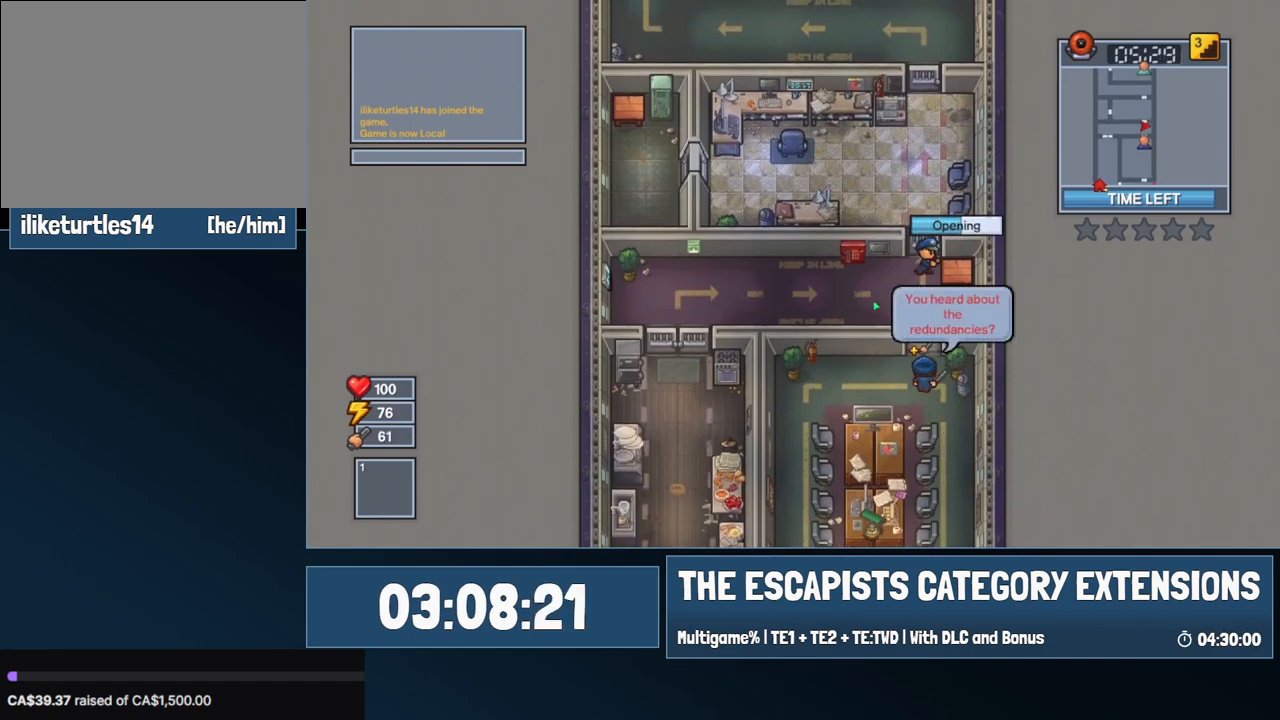
{"keys": [], "mouse": [], "events": []}
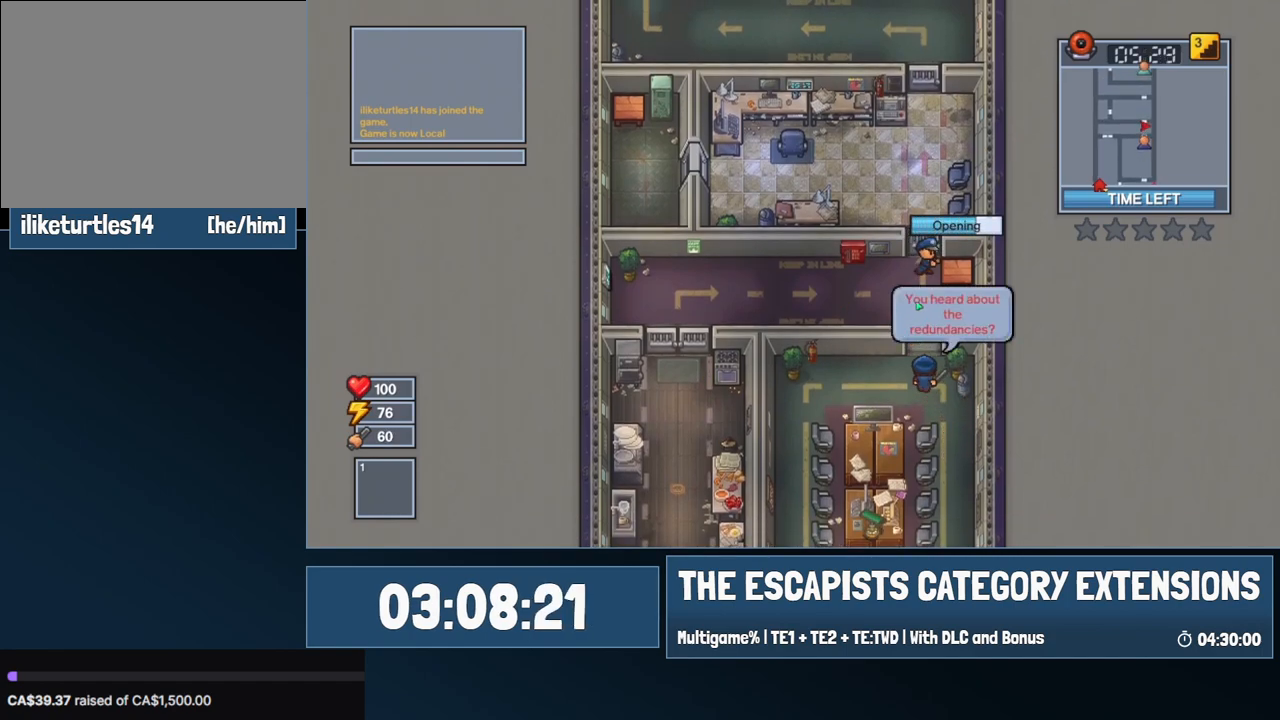
{"keys": [], "mouse": [], "events": []}
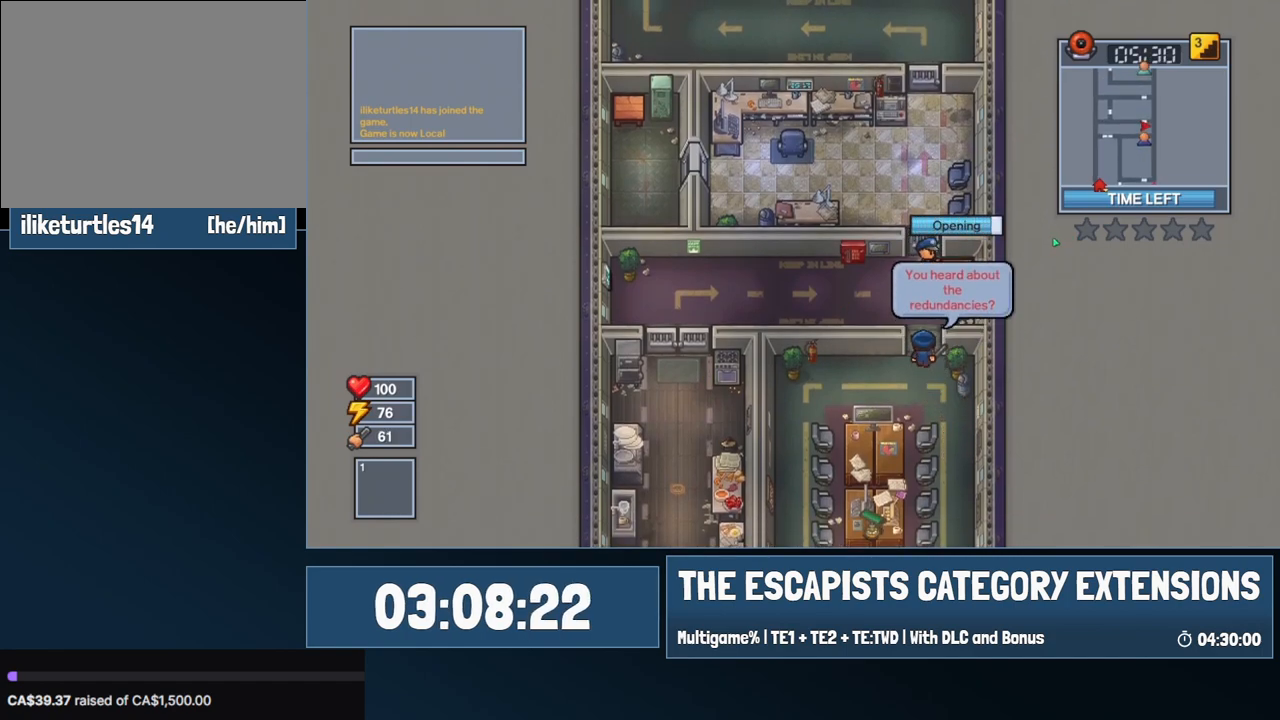
{"keys": [], "mouse": [], "events": []}
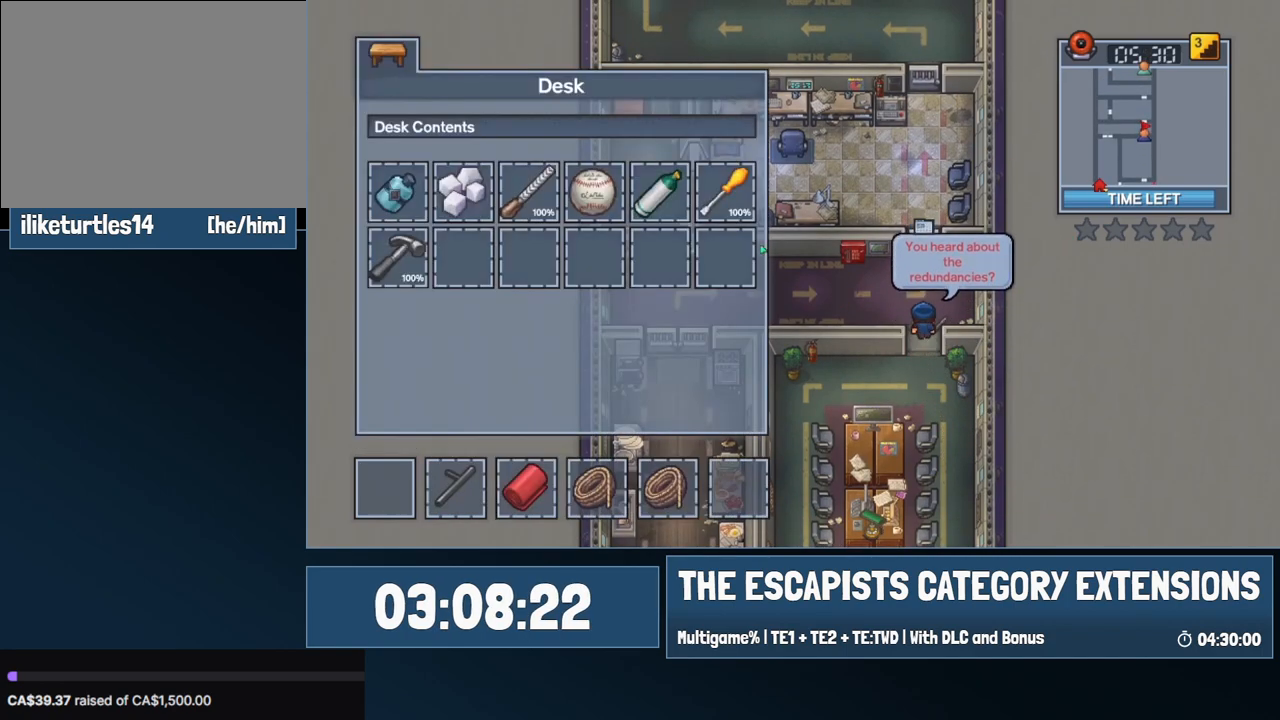
{"keys": ["s"], "mouse": [], "events": [[234, "escape", "down"], [284, "escape", "up"], [417, "a", "down"], [417, "s", "down"], [467, "a", "up"]]}
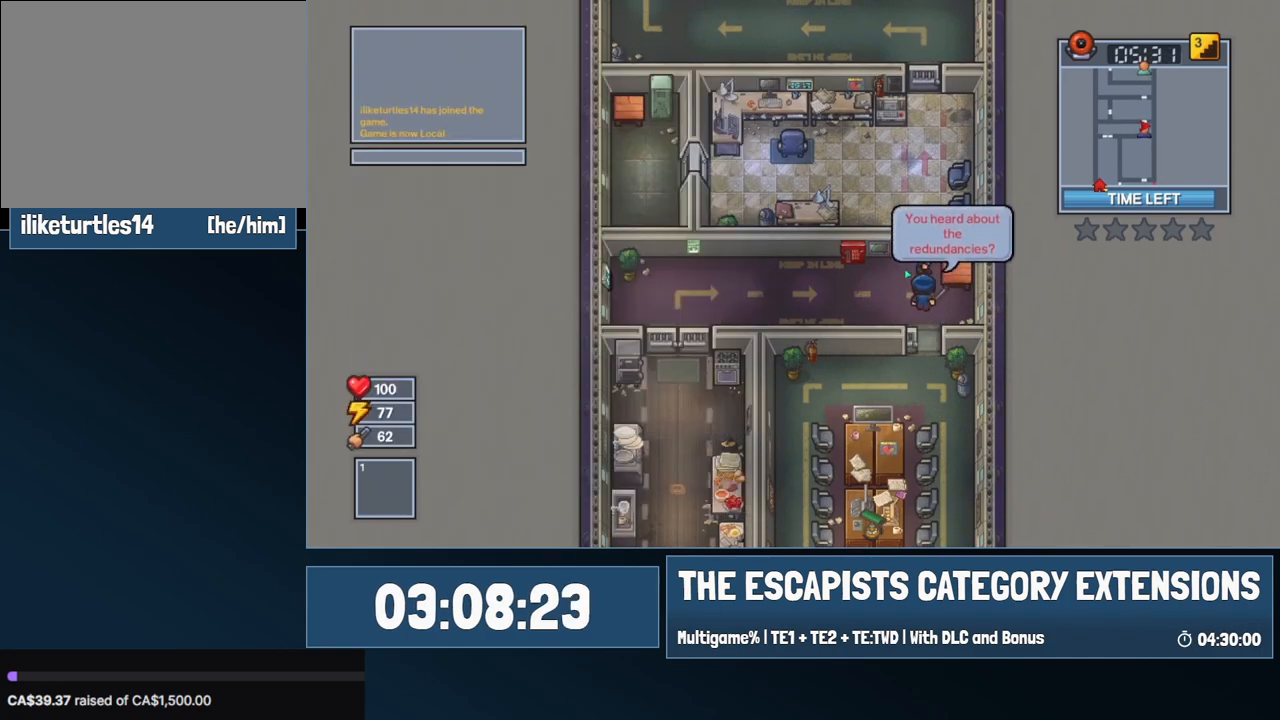
{"keys": ["s"], "mouse": [], "events": []}
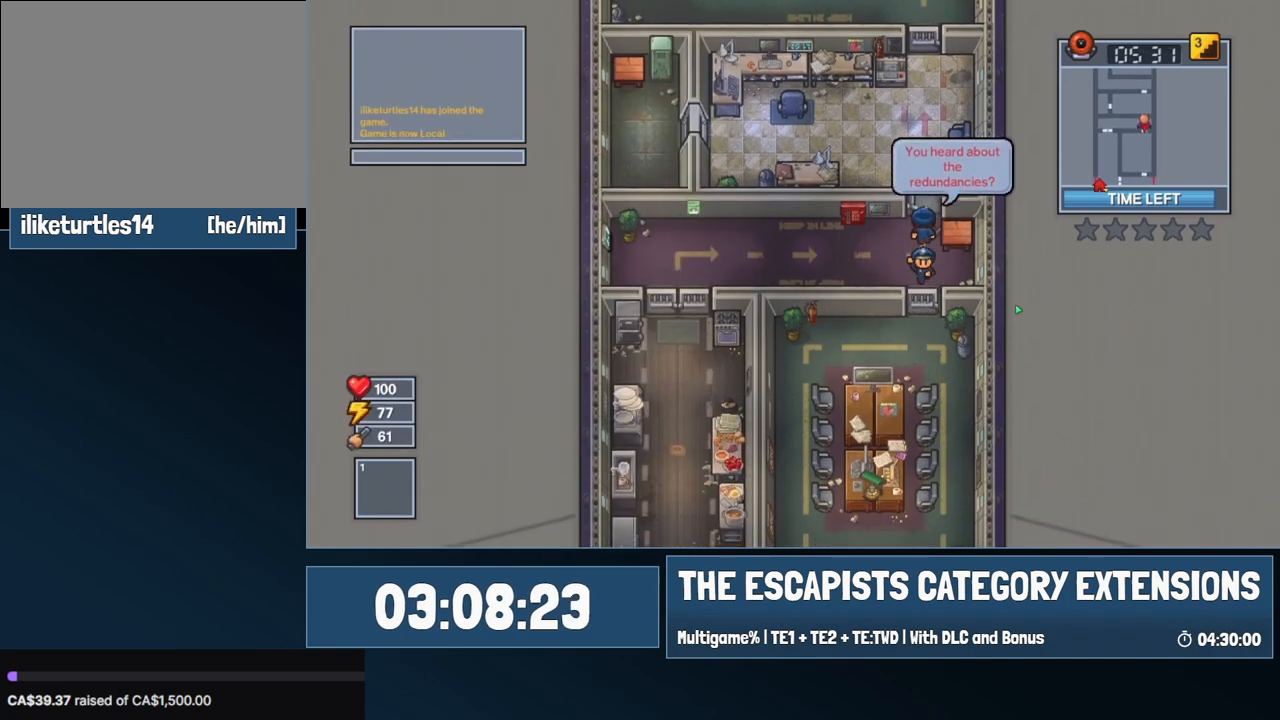
{"keys": ["d", "s"], "mouse": ["left"], "events": [[34, "mouse_left", "down"], [450, "d", "down"]]}
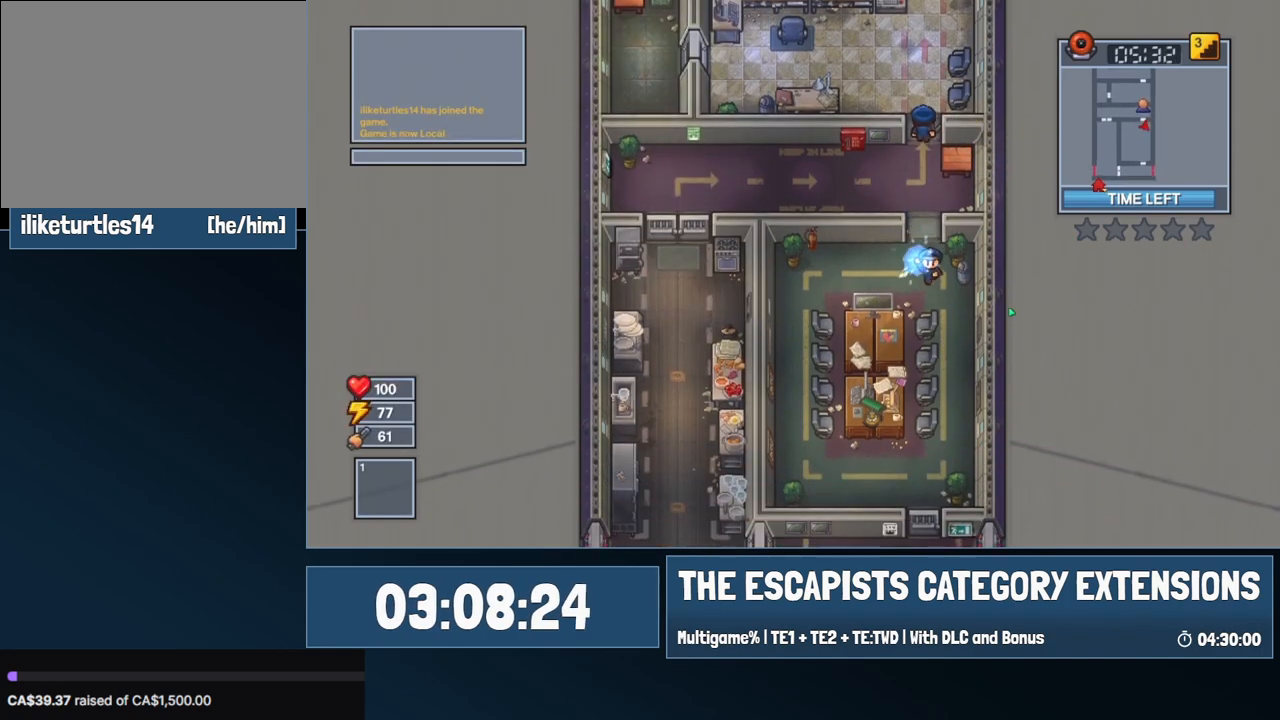
{"keys": ["s"], "mouse": ["left"], "events": [[184, "d", "up"]]}
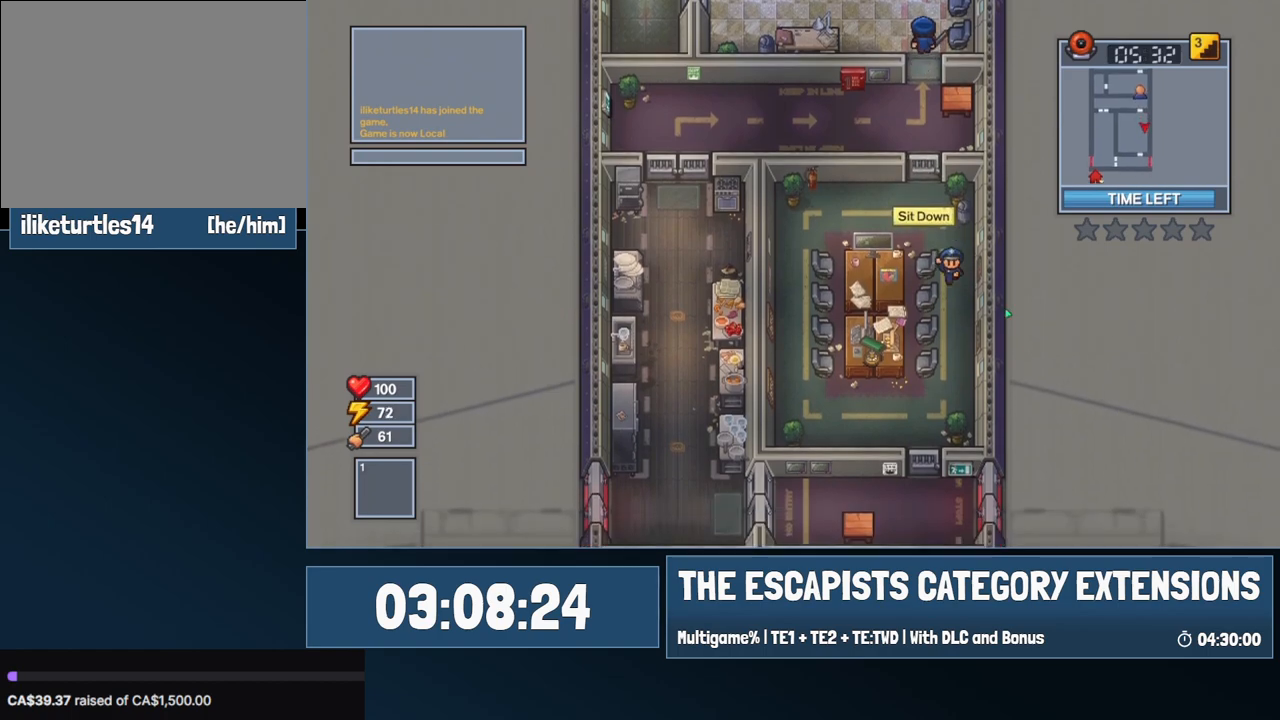
{"keys": ["s"], "mouse": ["left"], "events": [[384, "c", "down"], [434, "c", "up"]]}